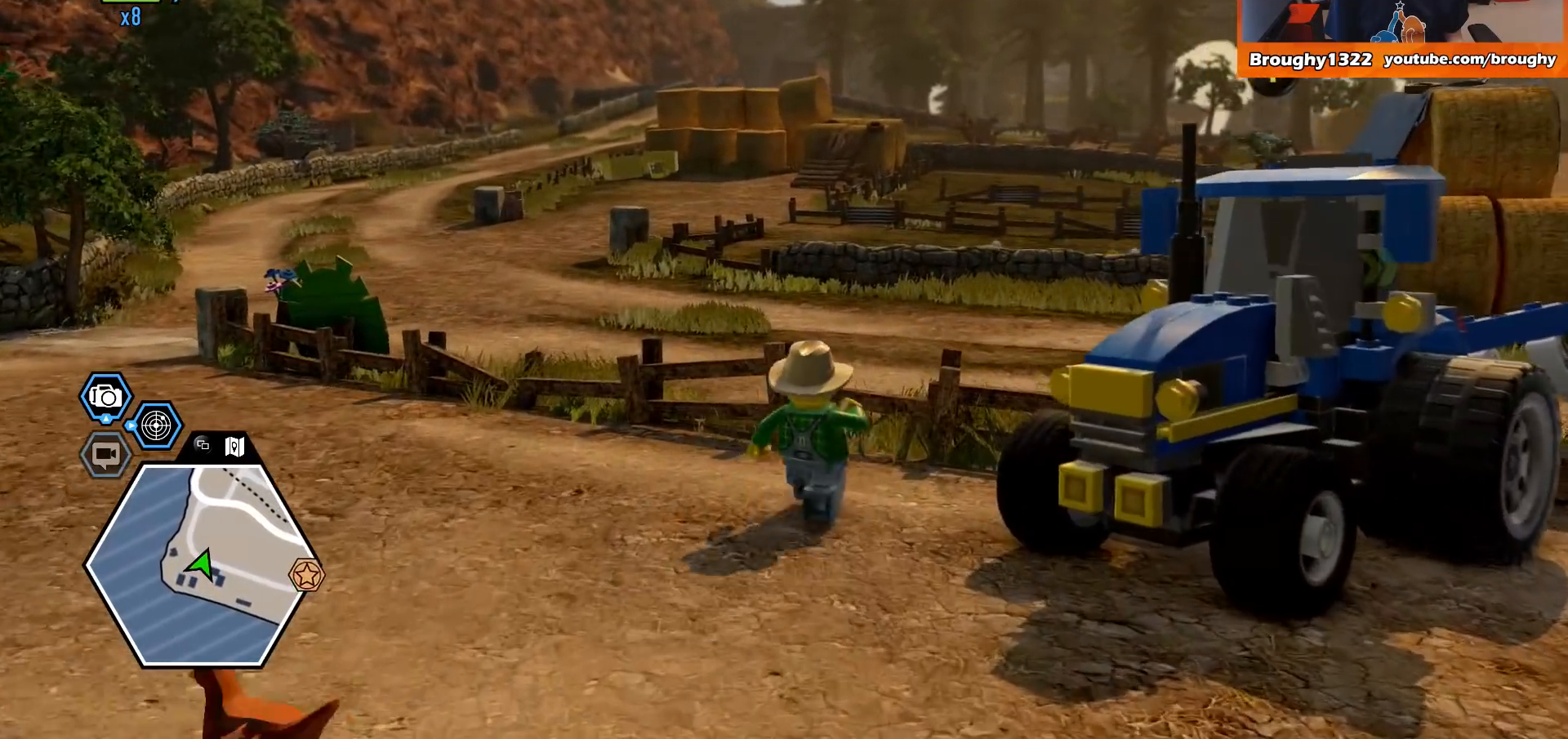
Gameplay with a controller (Xbox layout); each line is a JSON object with the inputs held at the frame after it. "events" lists button and stick changes between this image and that frame as [ms after this image, input, new state], when the widget could be followed in between.
{"buttons": ["A"], "left_stick": "up", "right_stick": "center", "events": [[233, "A", "down"]]}
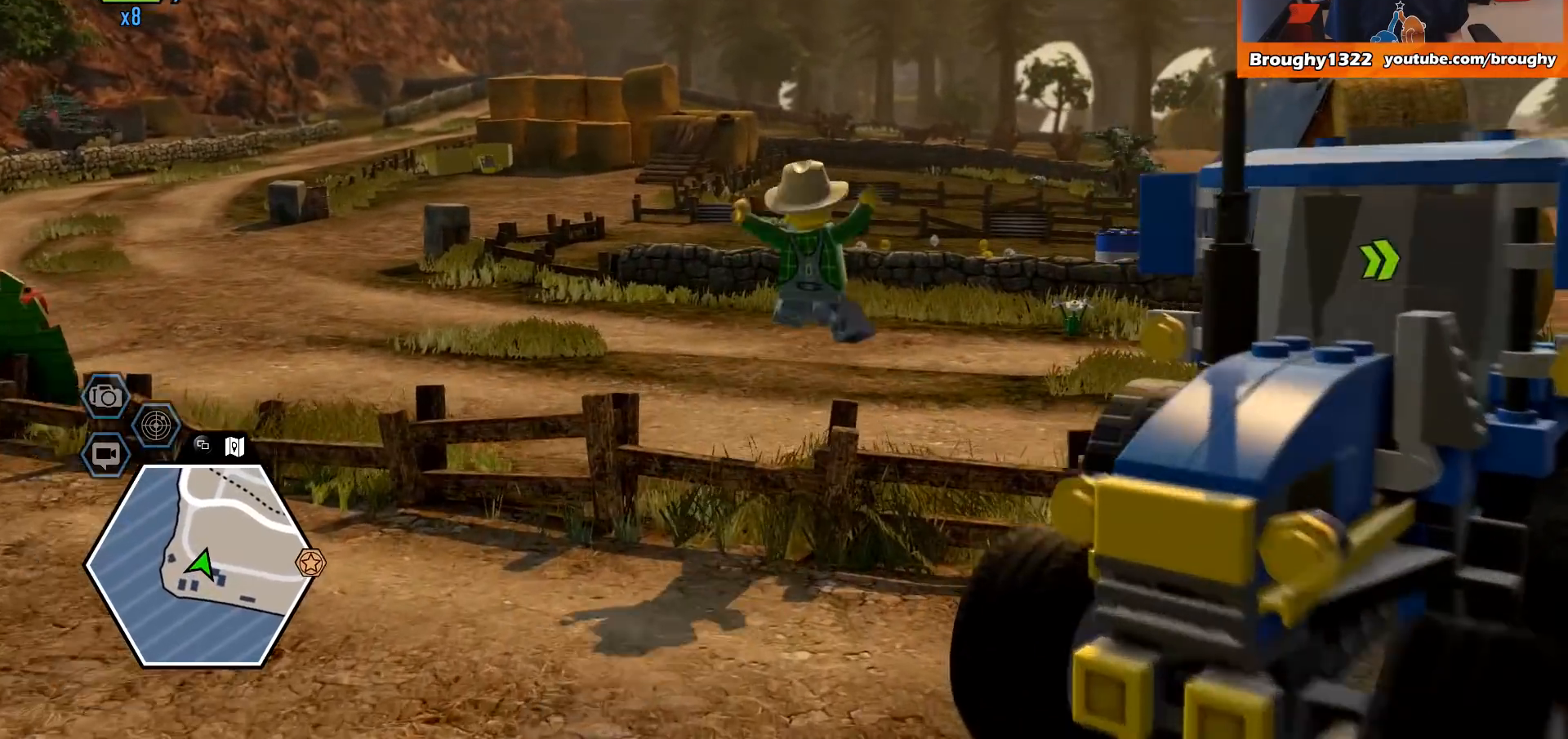
{"buttons": [], "left_stick": "up-right", "right_stick": "center", "events": [[133, "A", "up"], [333, "left_stick", "up-right"]]}
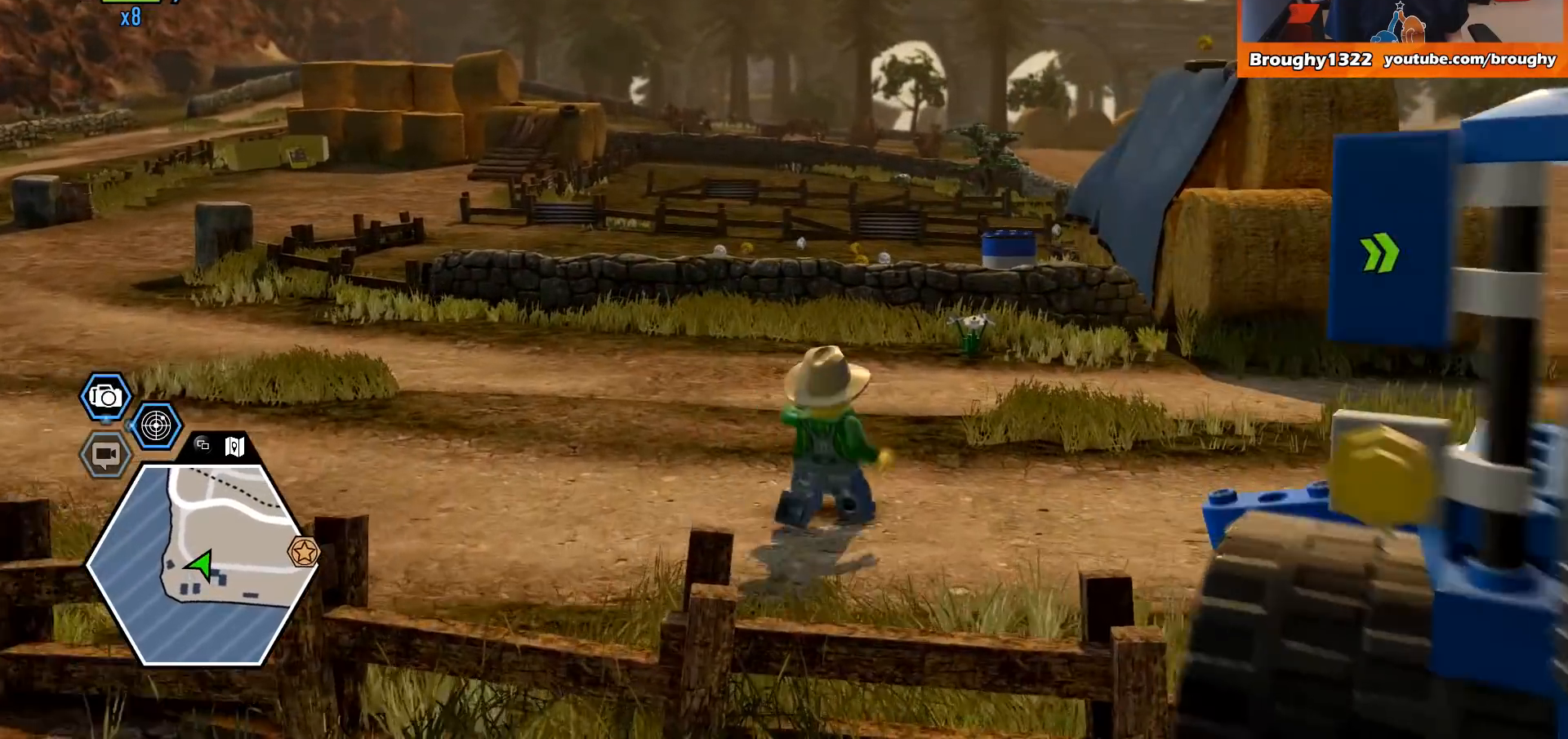
{"buttons": [], "left_stick": "up-right", "right_stick": "center", "events": []}
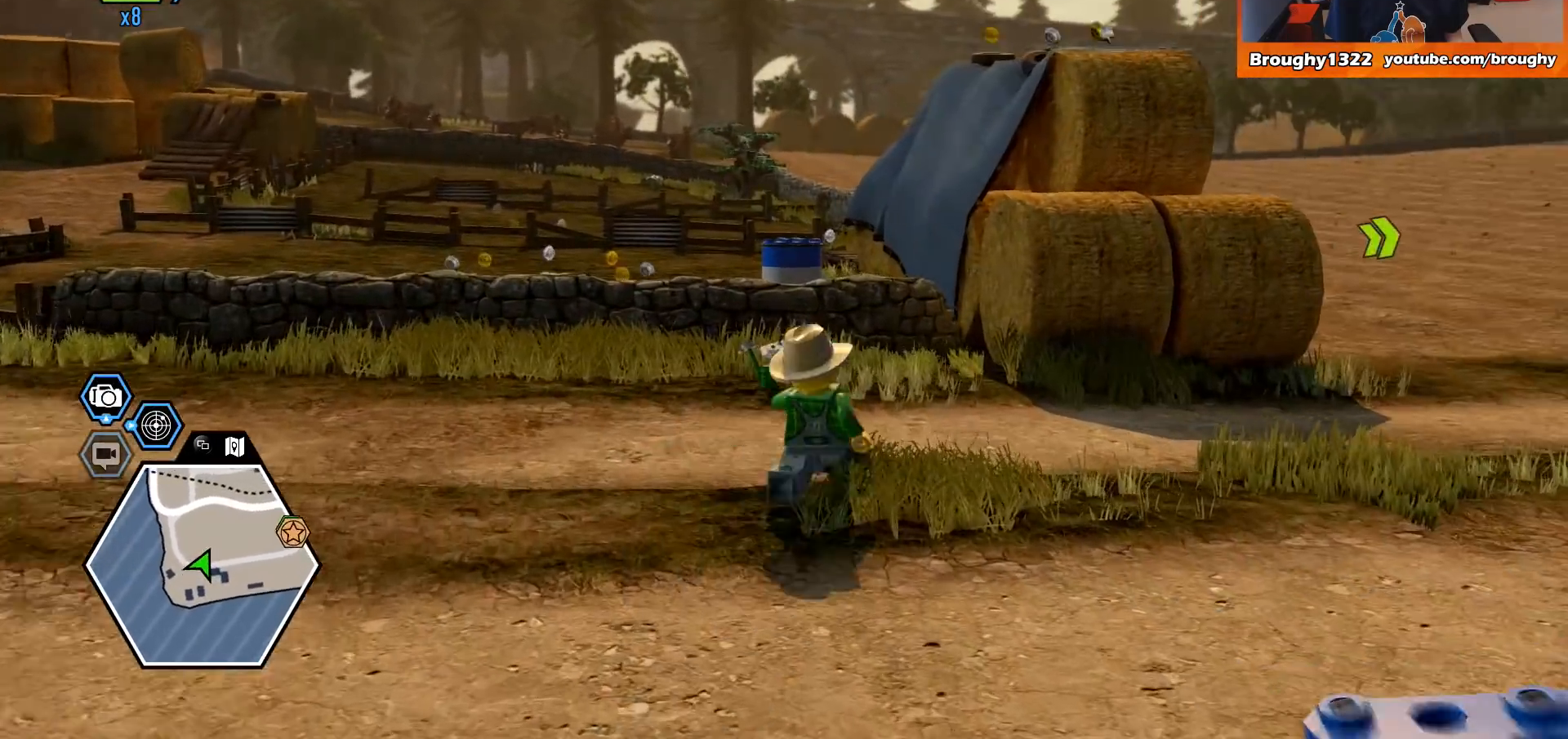
{"buttons": [], "left_stick": "up-right", "right_stick": "center", "events": []}
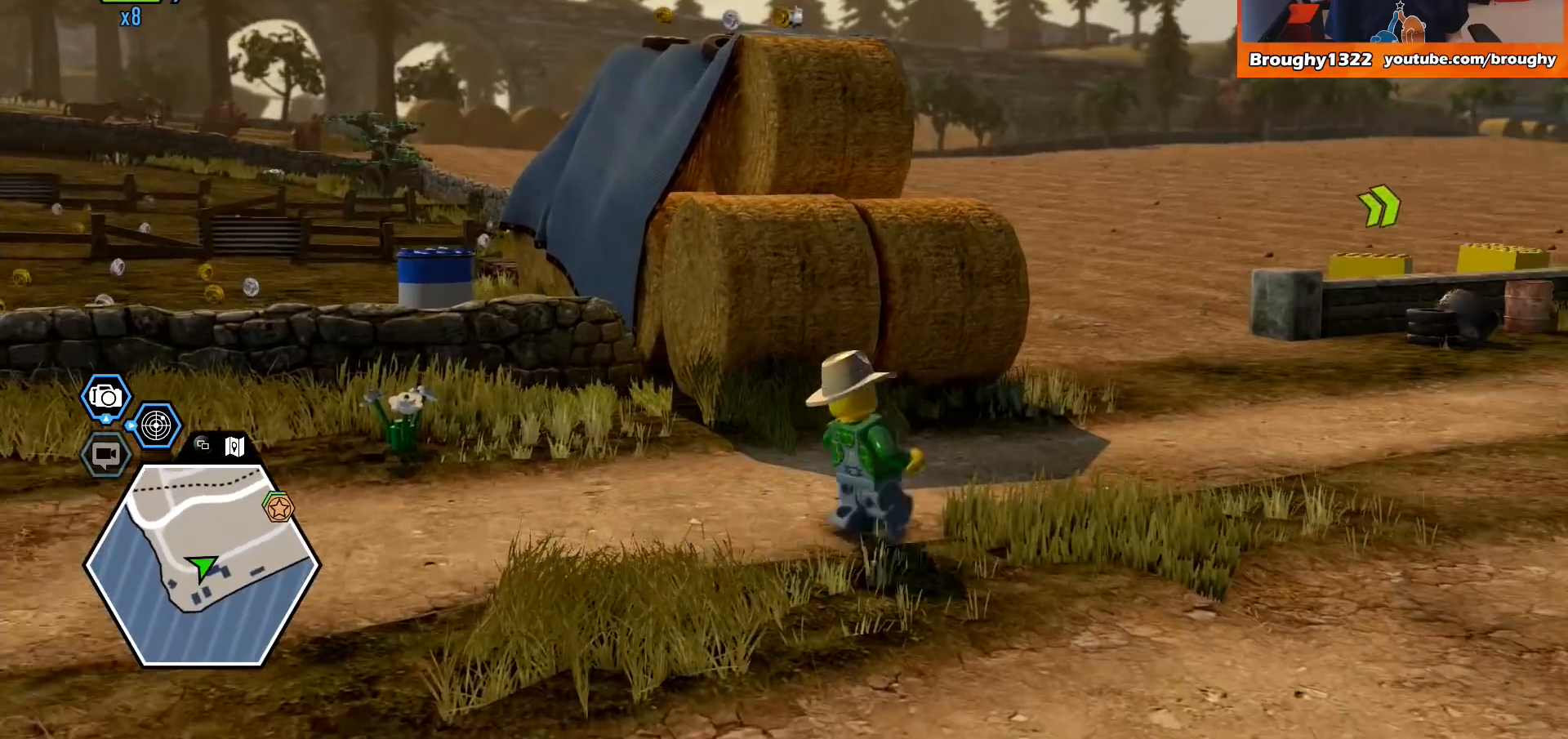
{"buttons": [], "left_stick": "up-right", "right_stick": "center", "events": []}
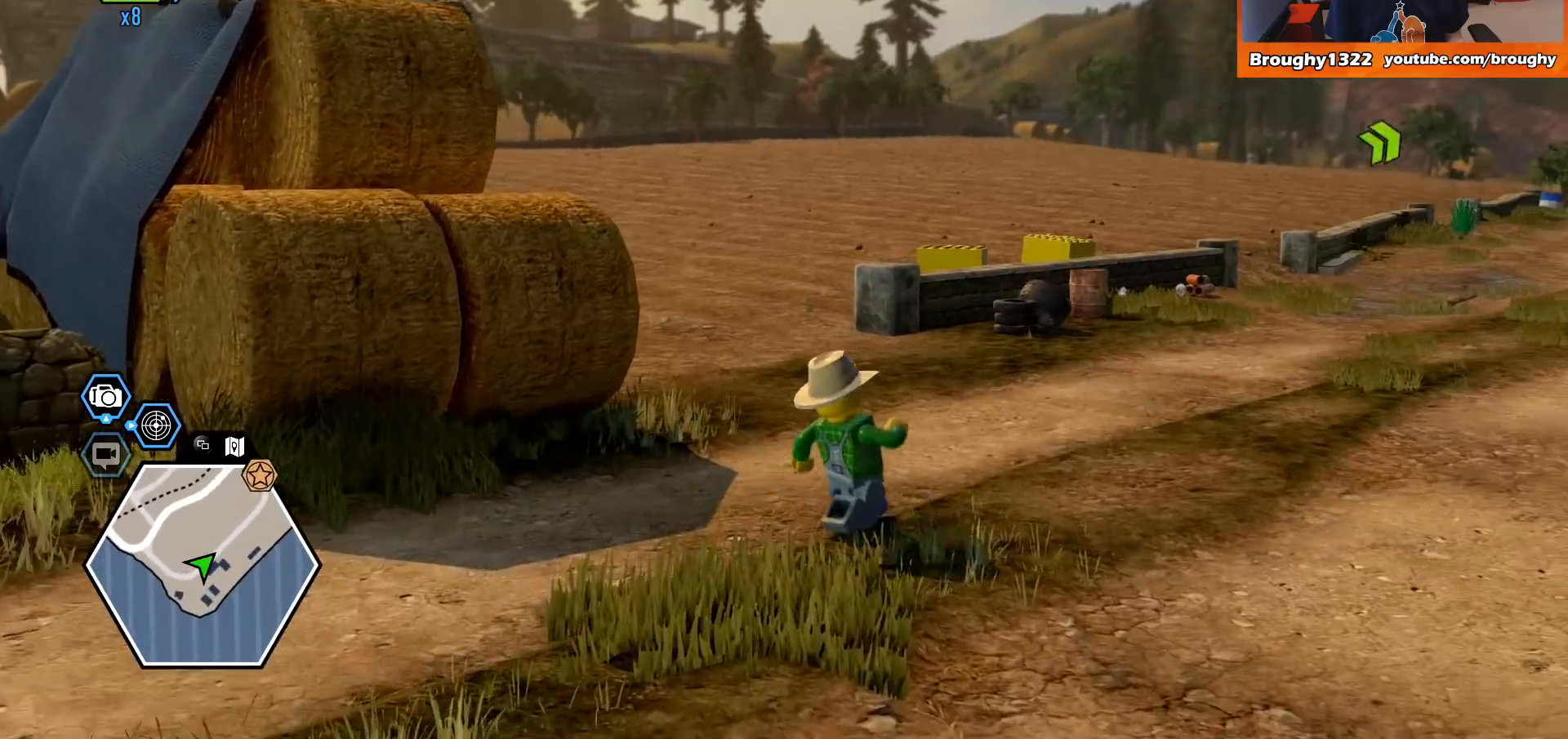
{"buttons": [], "left_stick": "up-right", "right_stick": "center", "events": []}
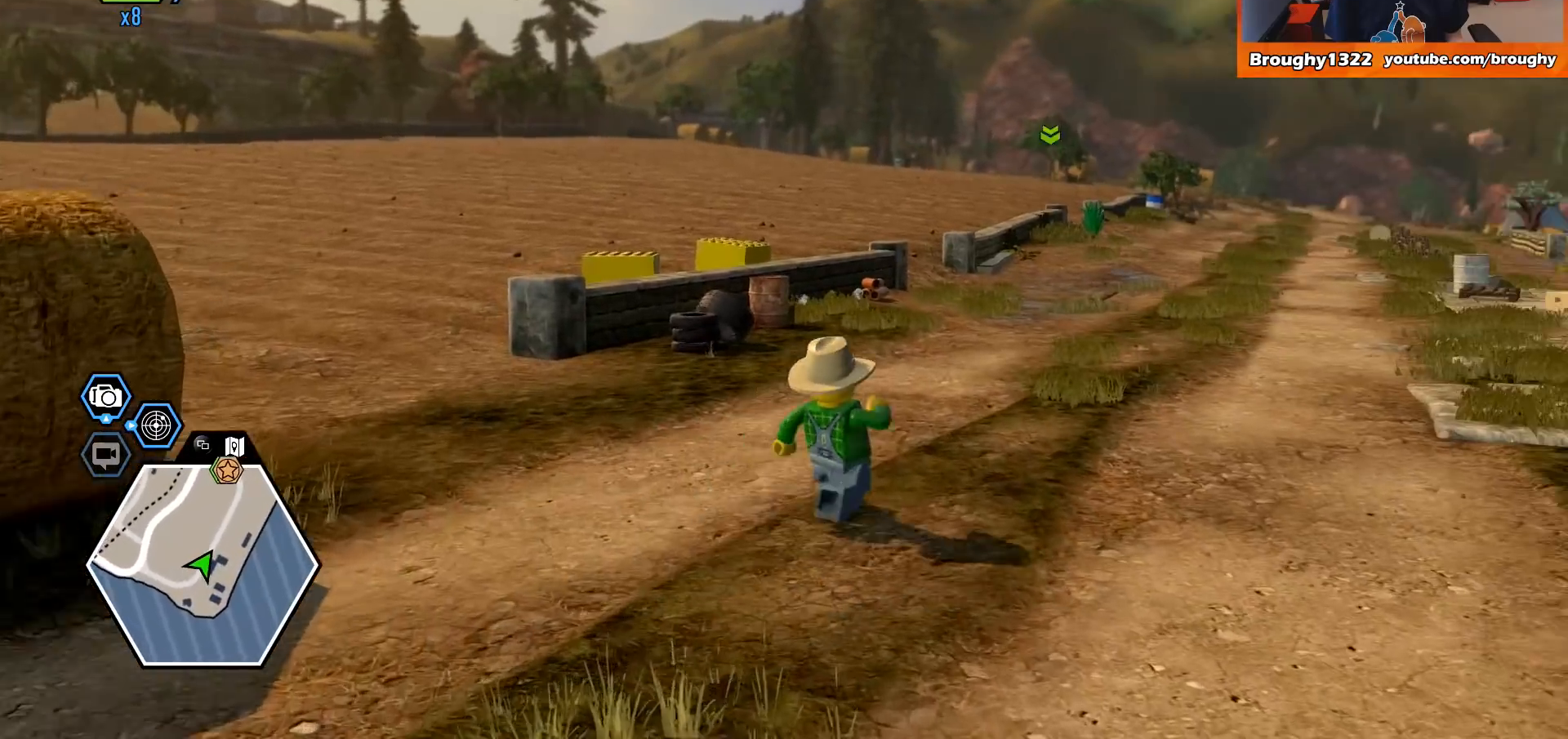
{"buttons": [], "left_stick": "up", "right_stick": "center", "events": [[467, "left_stick", "up"]]}
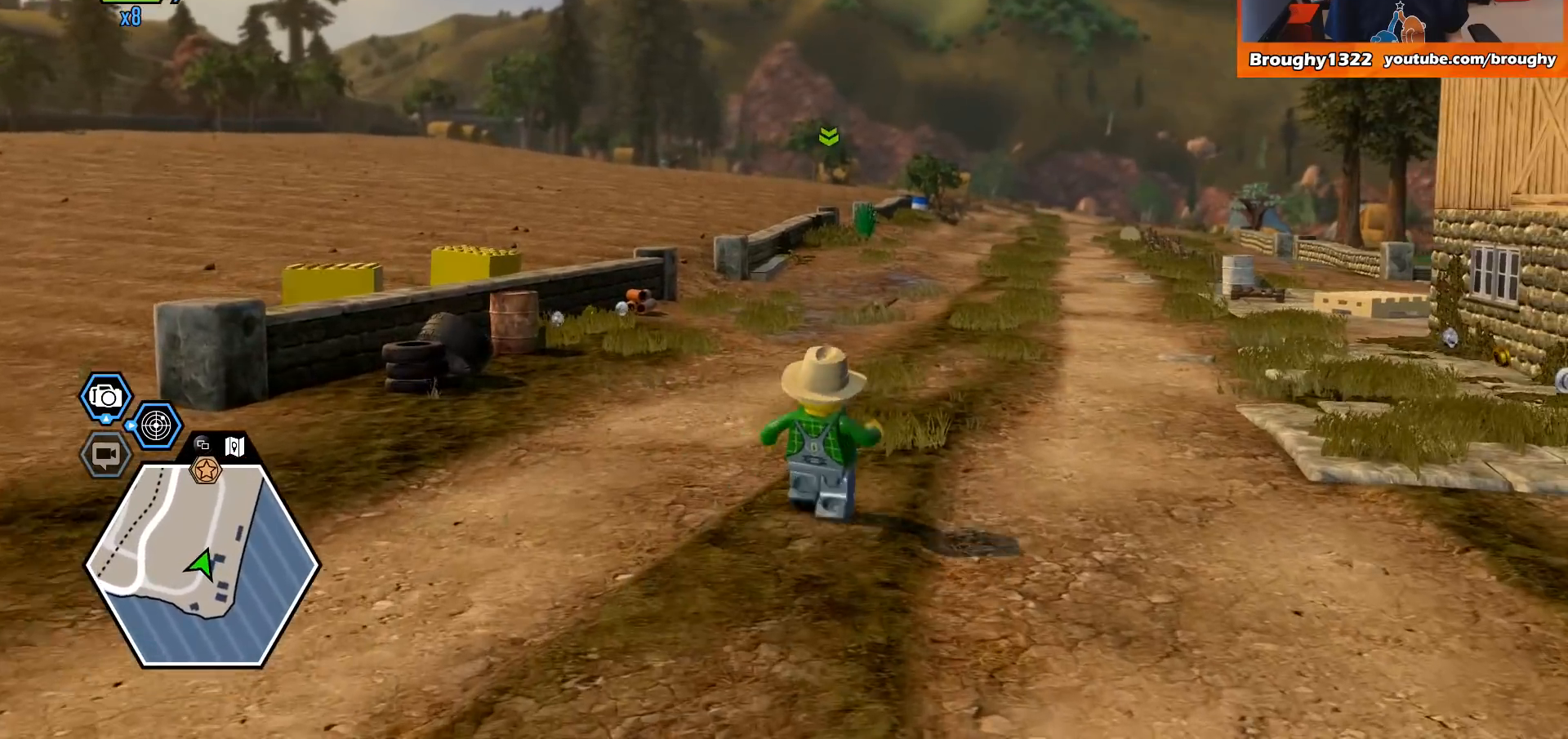
{"buttons": [], "left_stick": "up", "right_stick": "center", "events": []}
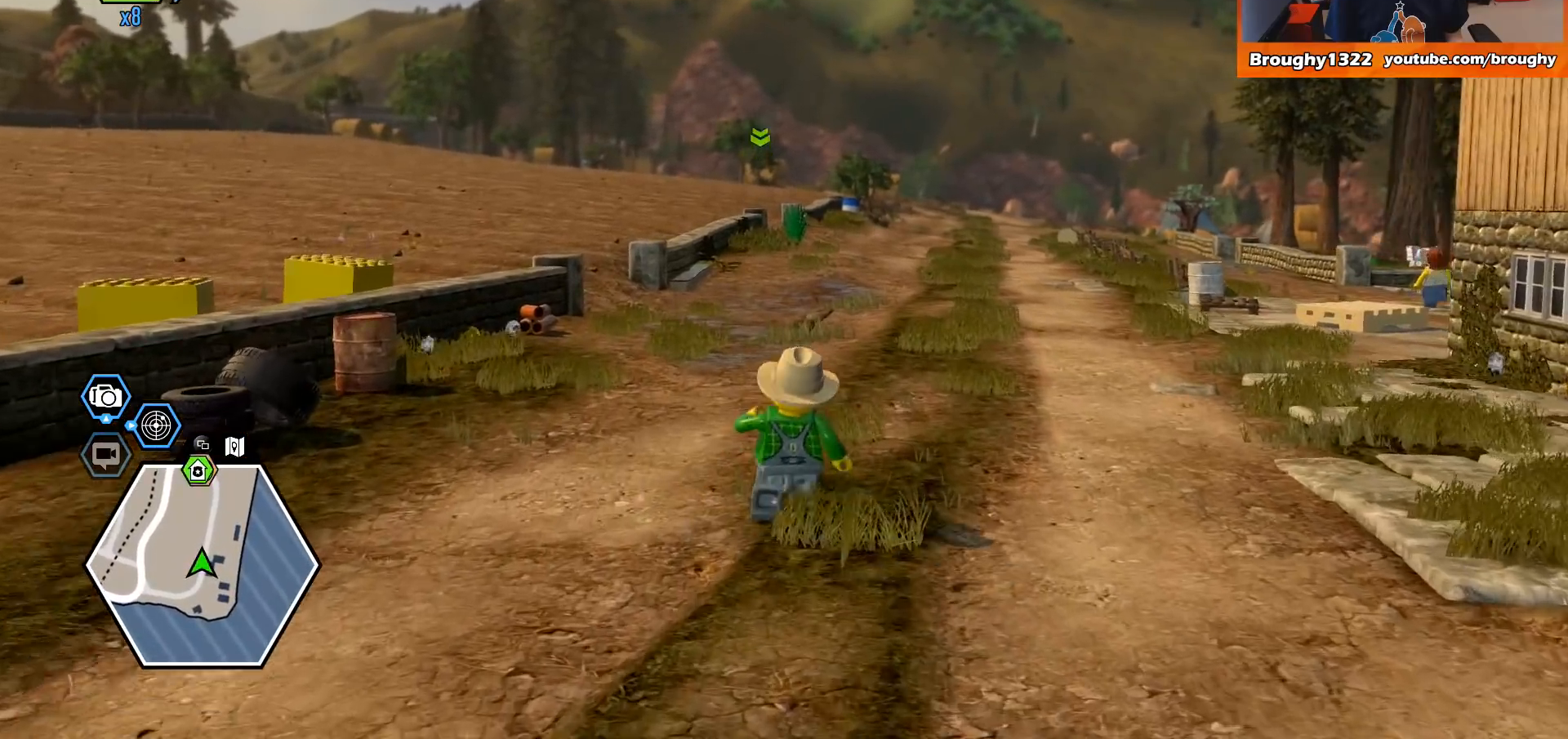
{"buttons": [], "left_stick": "up-right", "right_stick": "right", "events": [[400, "right_stick", "right"], [433, "left_stick", "up-right"]]}
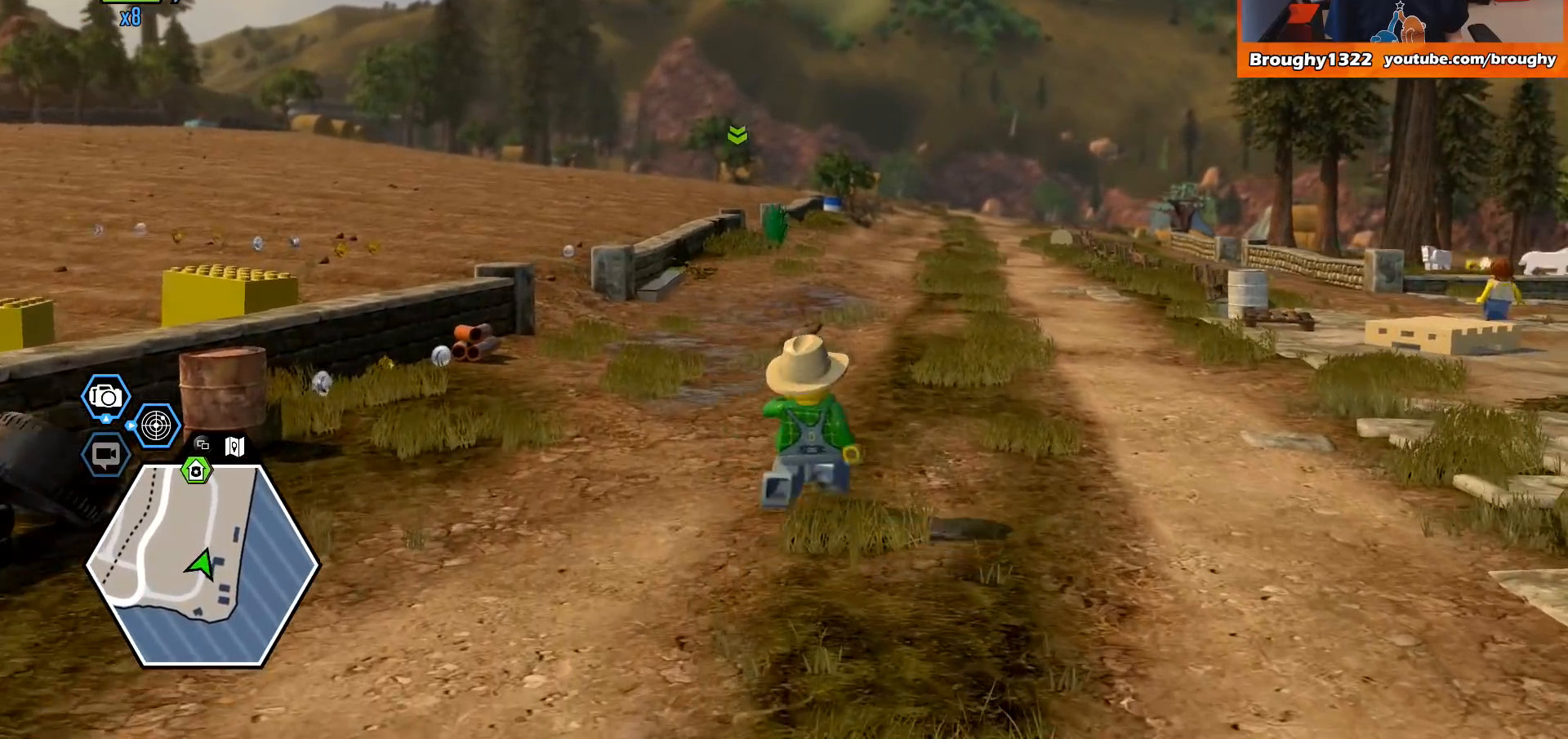
{"buttons": [], "left_stick": "up", "right_stick": "center", "events": [[300, "left_stick", "up"], [400, "right_stick", "center"]]}
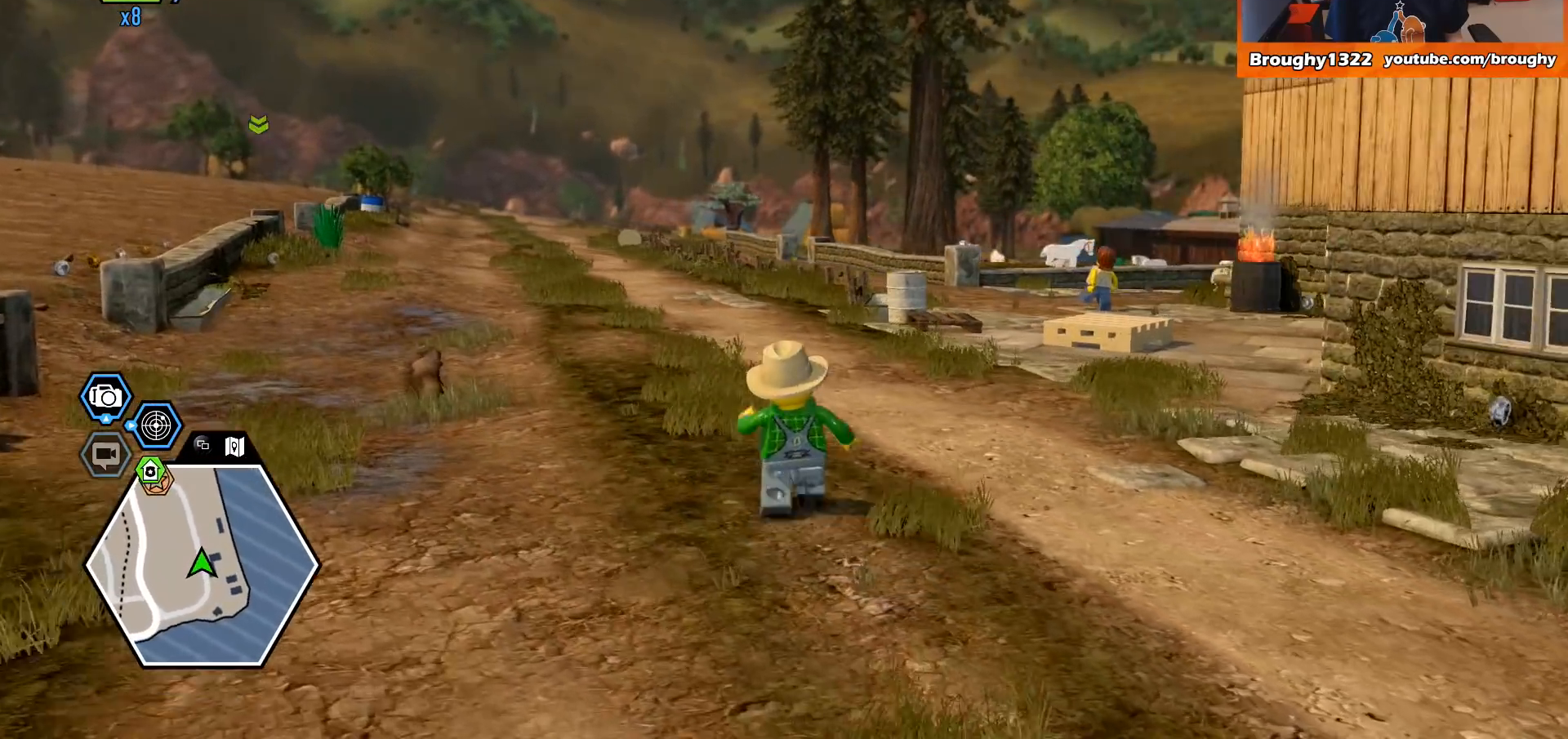
{"buttons": [], "left_stick": "up", "right_stick": "center", "events": []}
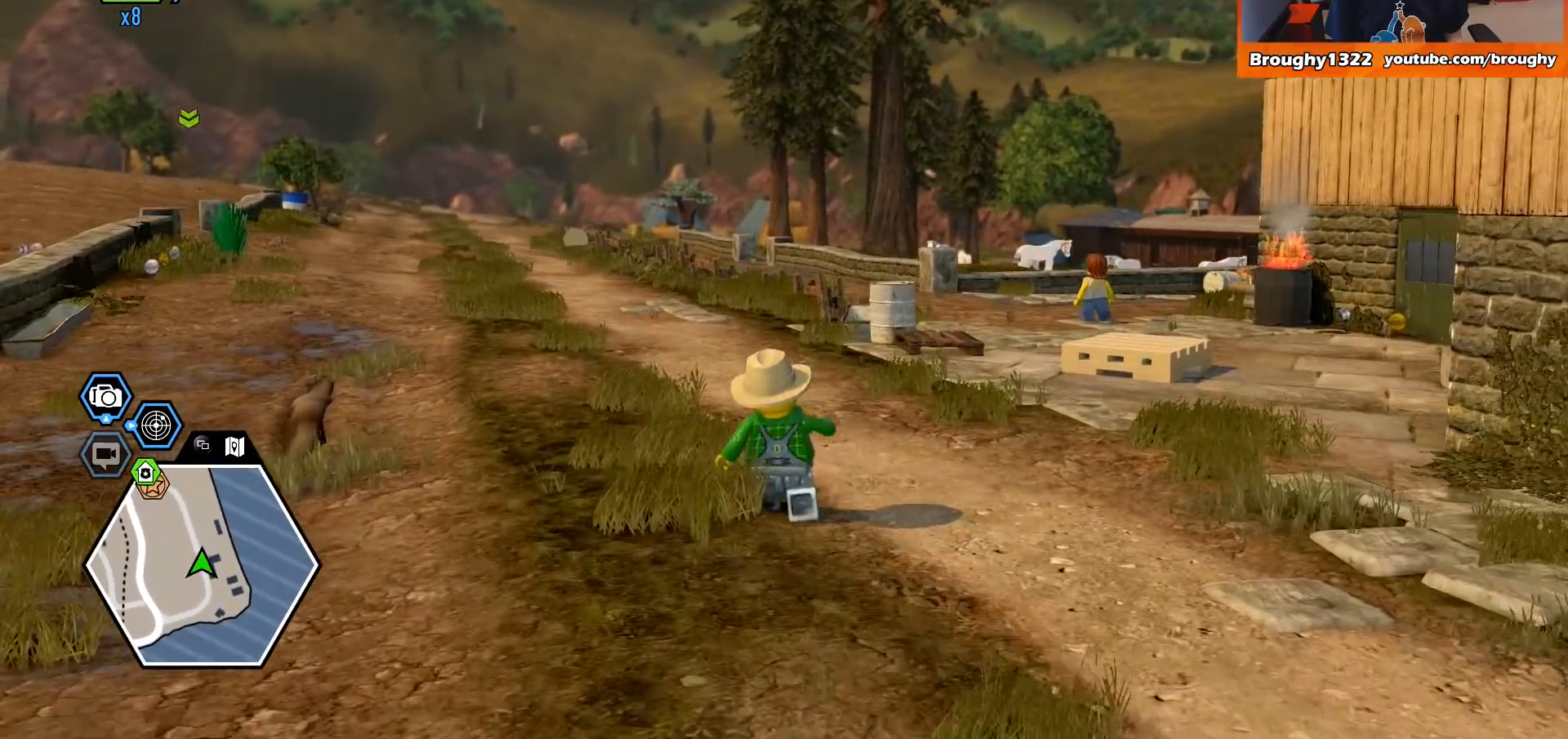
{"buttons": [], "left_stick": "up", "right_stick": "center", "events": []}
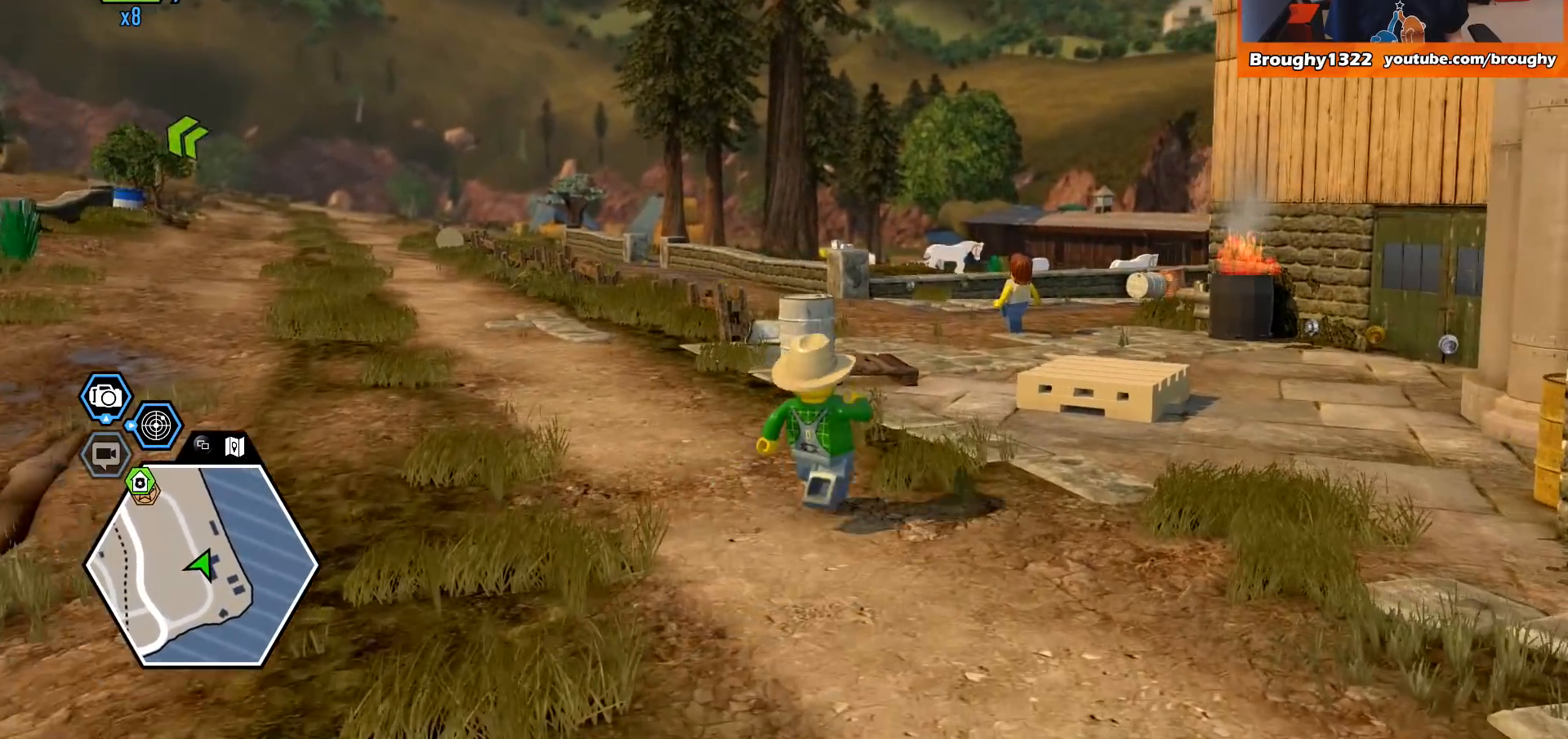
{"buttons": [], "left_stick": "up", "right_stick": "center", "events": []}
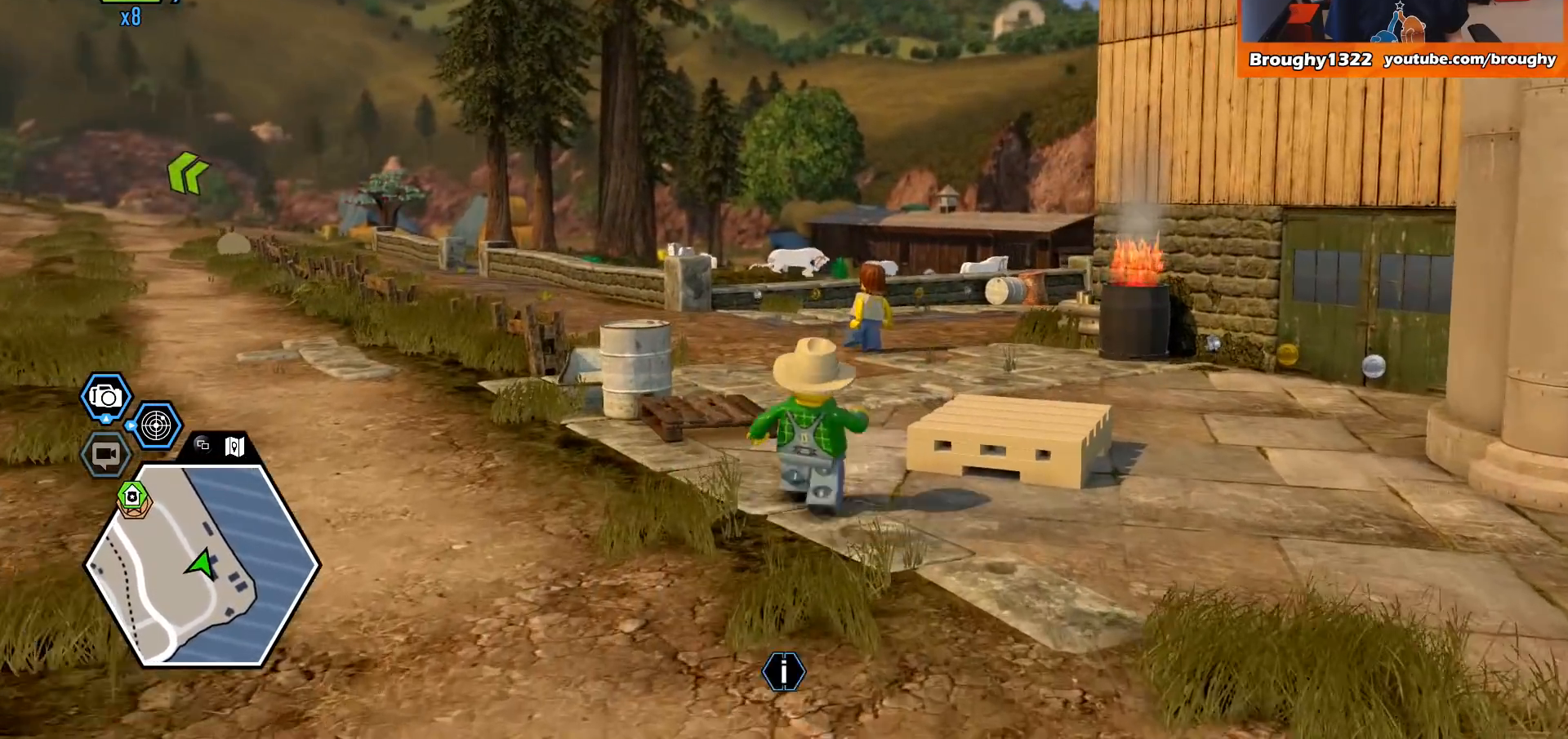
{"buttons": [], "left_stick": "up", "right_stick": "center", "events": []}
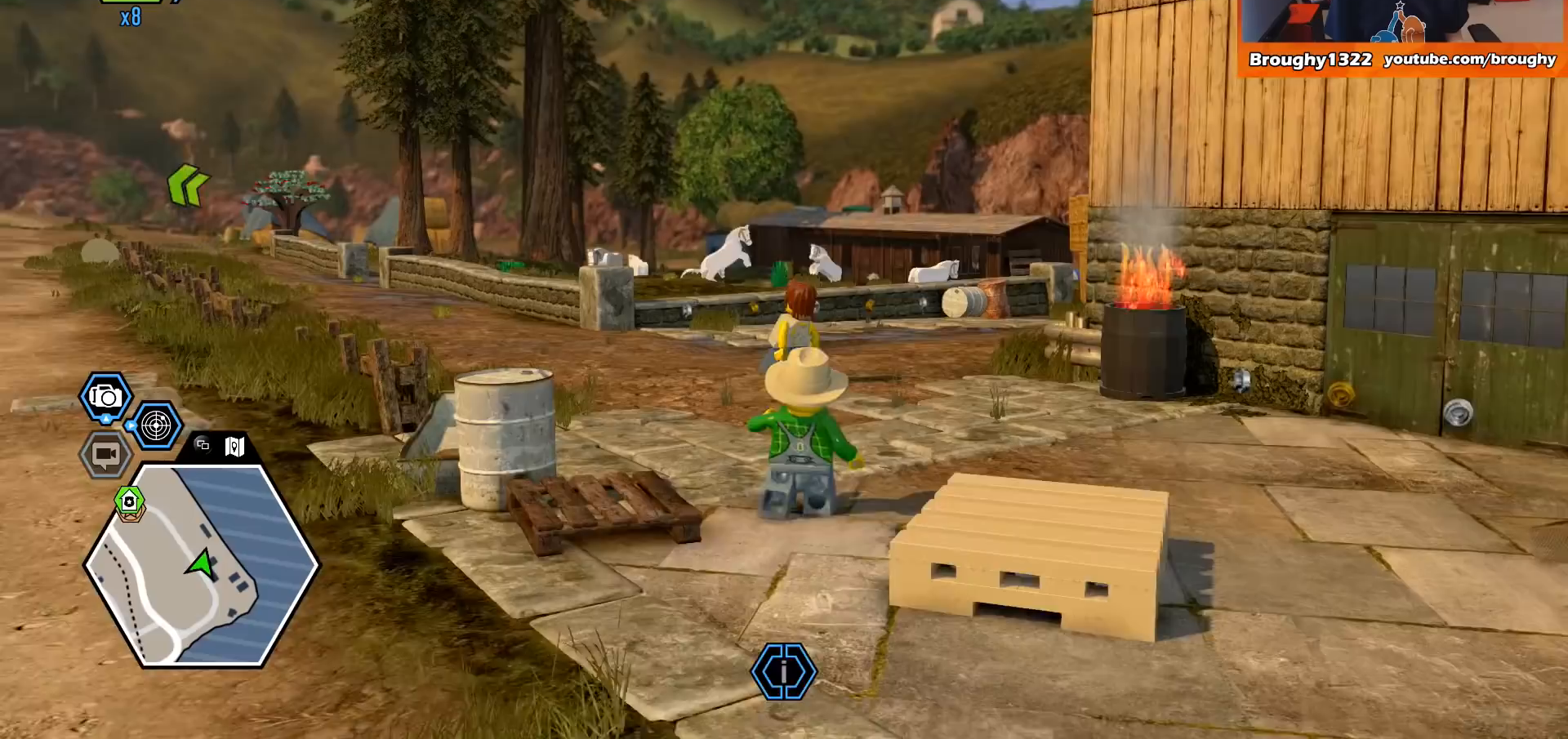
{"buttons": [], "left_stick": "up", "right_stick": "center", "events": []}
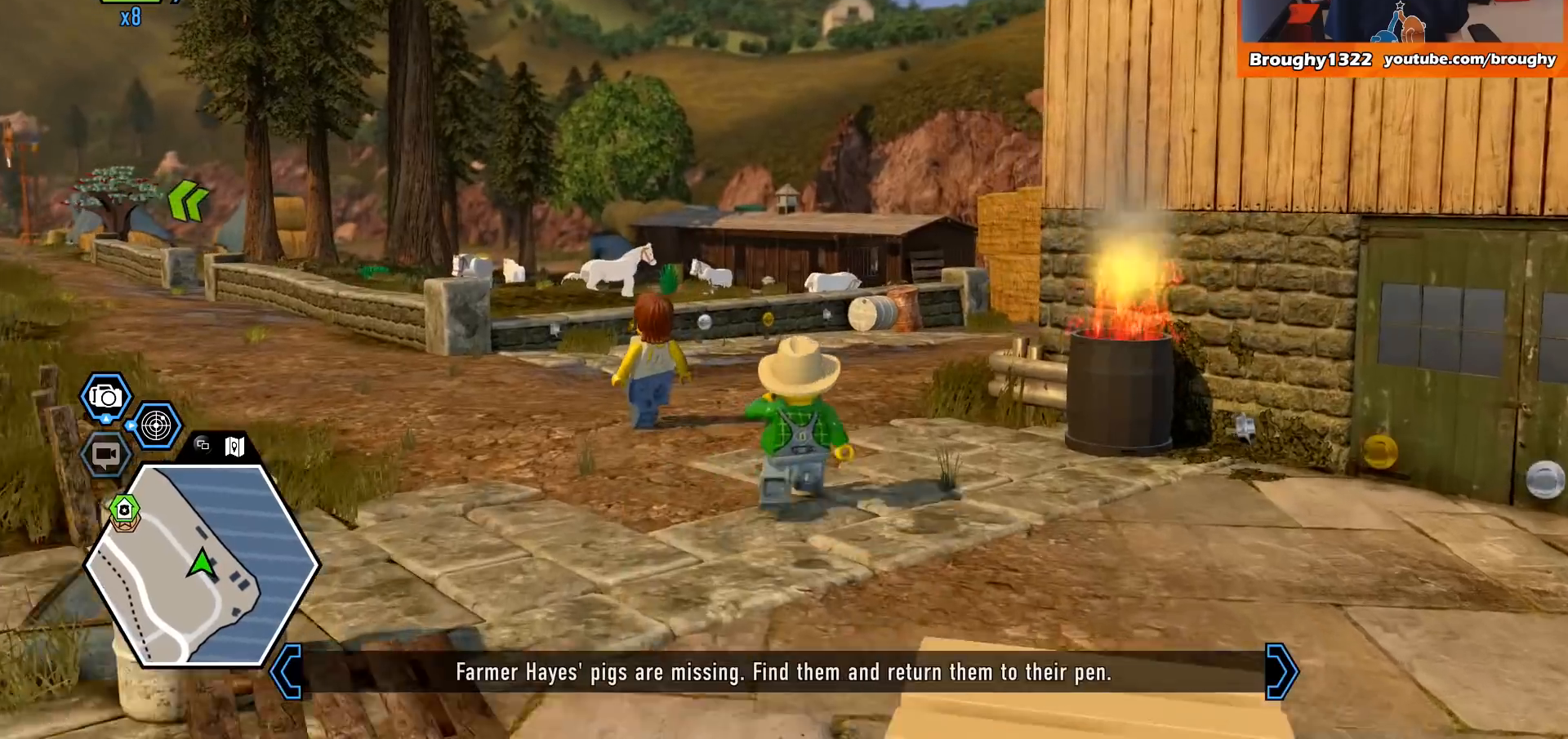
{"buttons": [], "left_stick": "up", "right_stick": "center", "events": []}
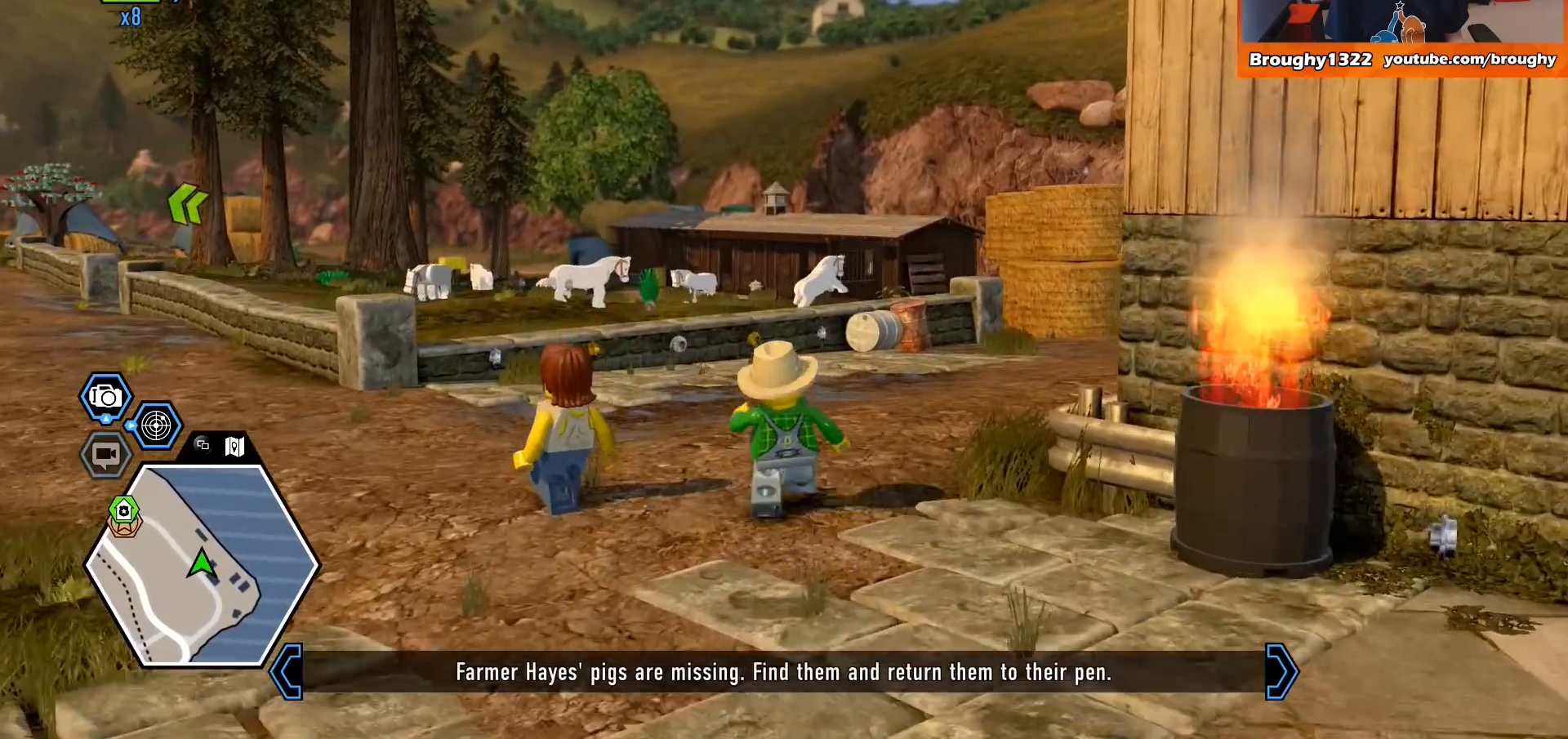
{"buttons": [], "left_stick": "up", "right_stick": "center", "events": []}
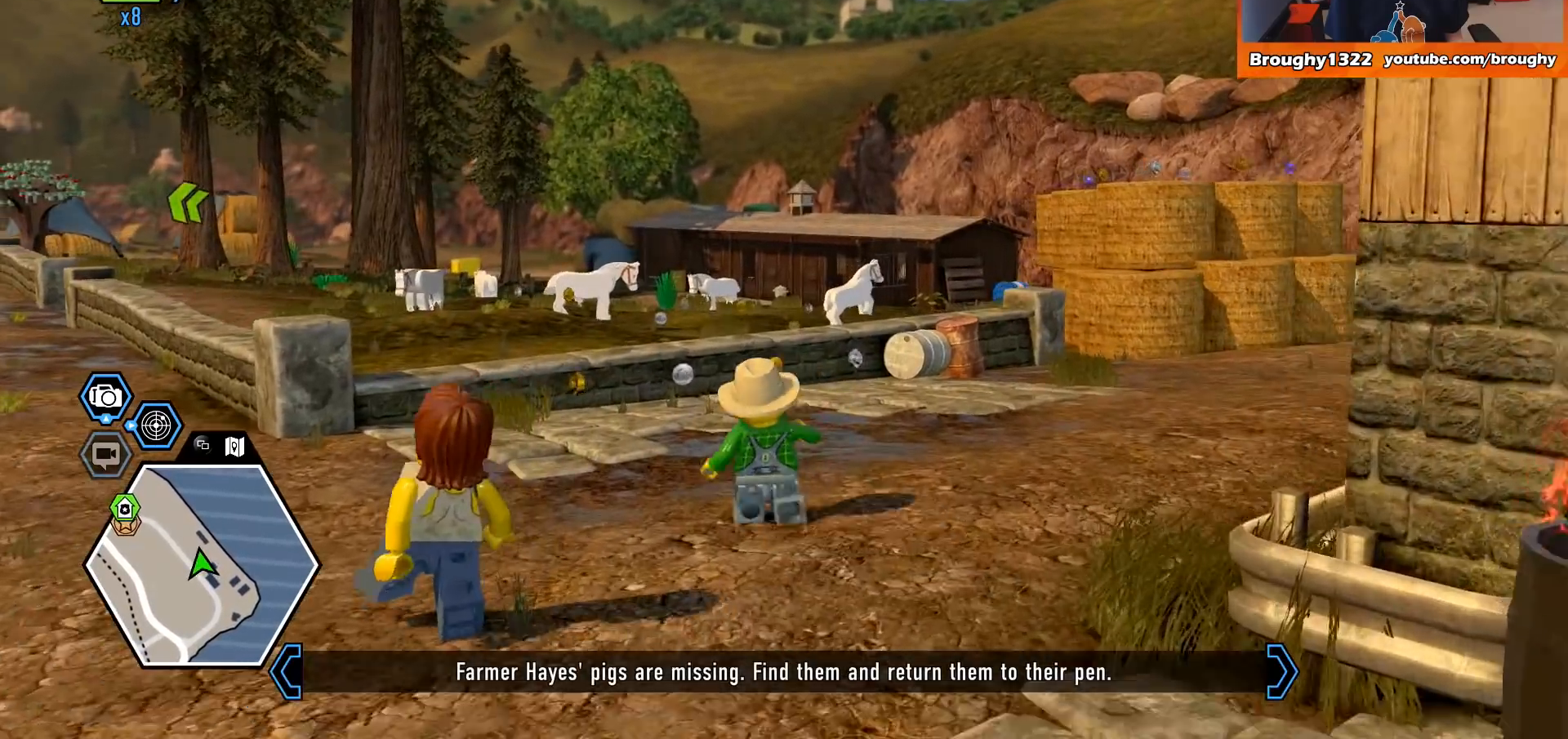
{"buttons": [], "left_stick": "up", "right_stick": "center", "events": []}
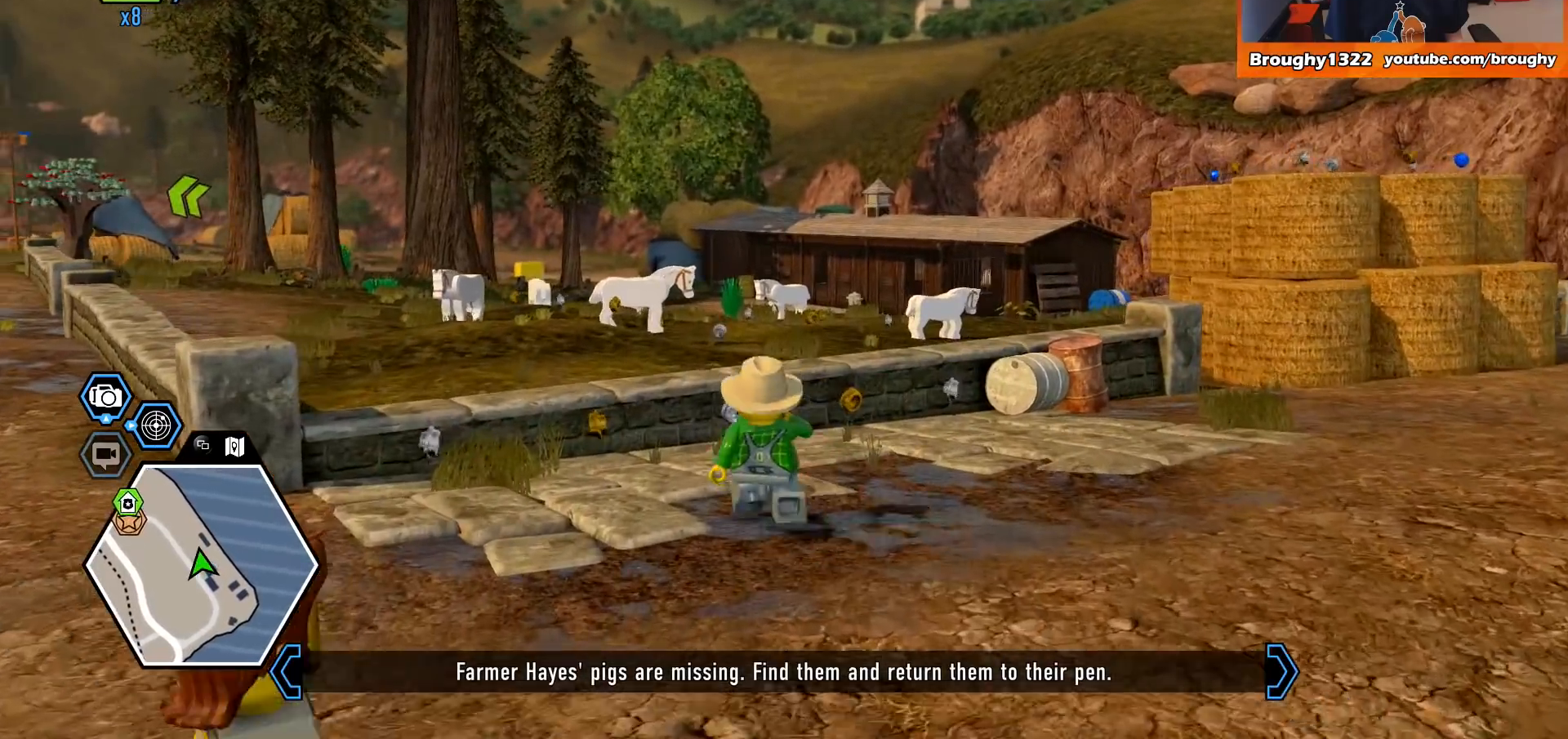
{"buttons": ["A"], "left_stick": "up", "right_stick": "center", "events": [[433, "A", "down"]]}
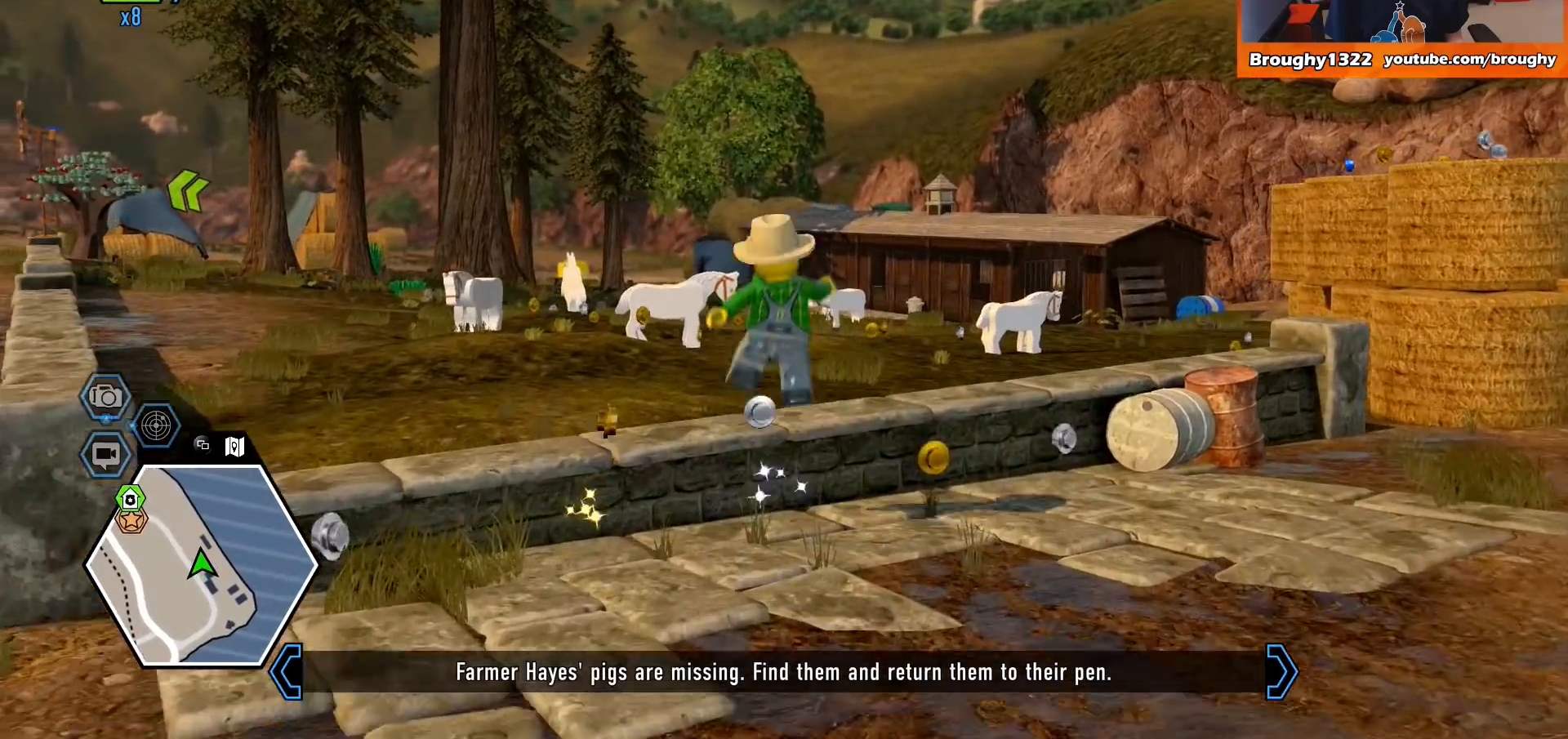
{"buttons": [], "left_stick": "up", "right_stick": "center", "events": [[233, "A", "up"]]}
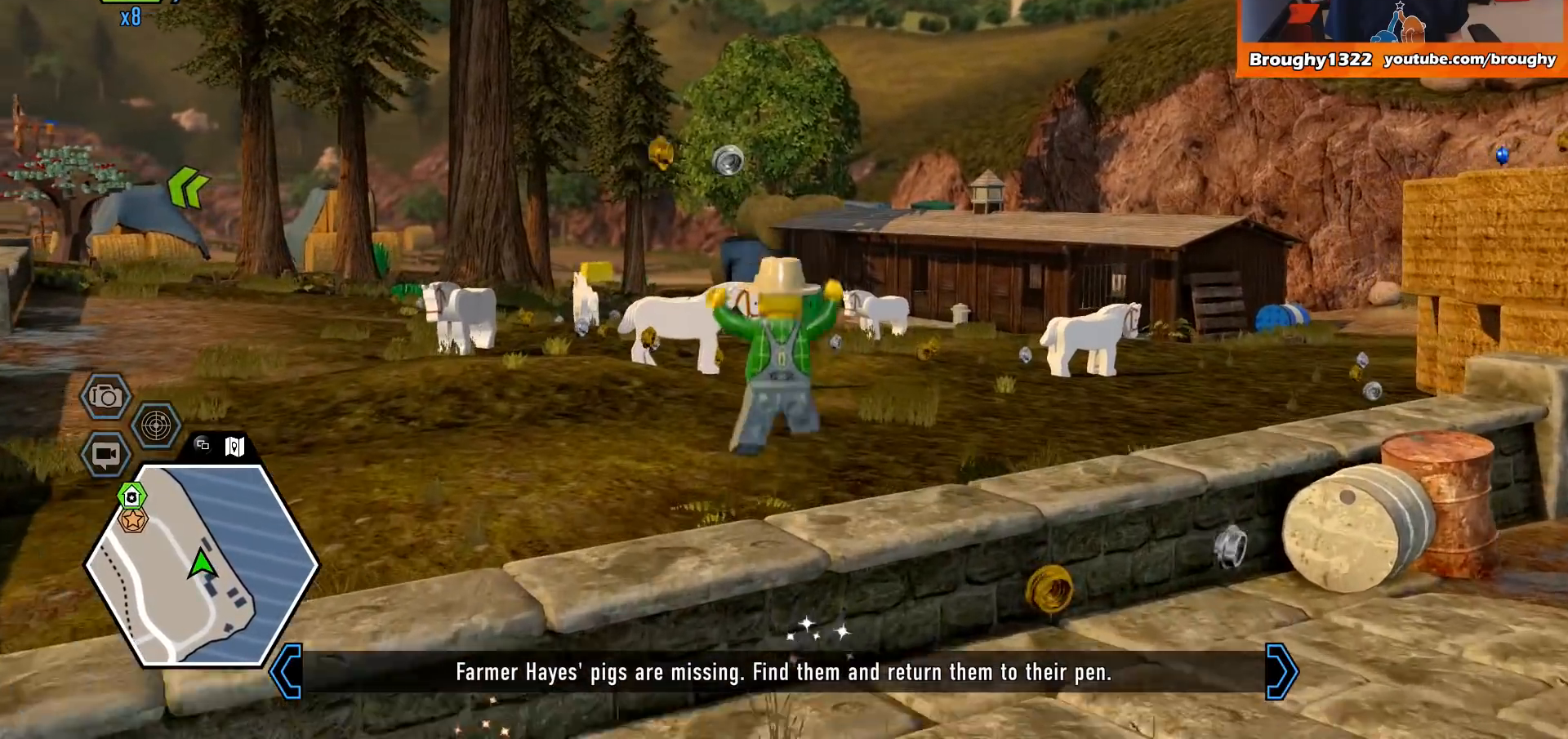
{"buttons": [], "left_stick": "up", "right_stick": "center", "events": []}
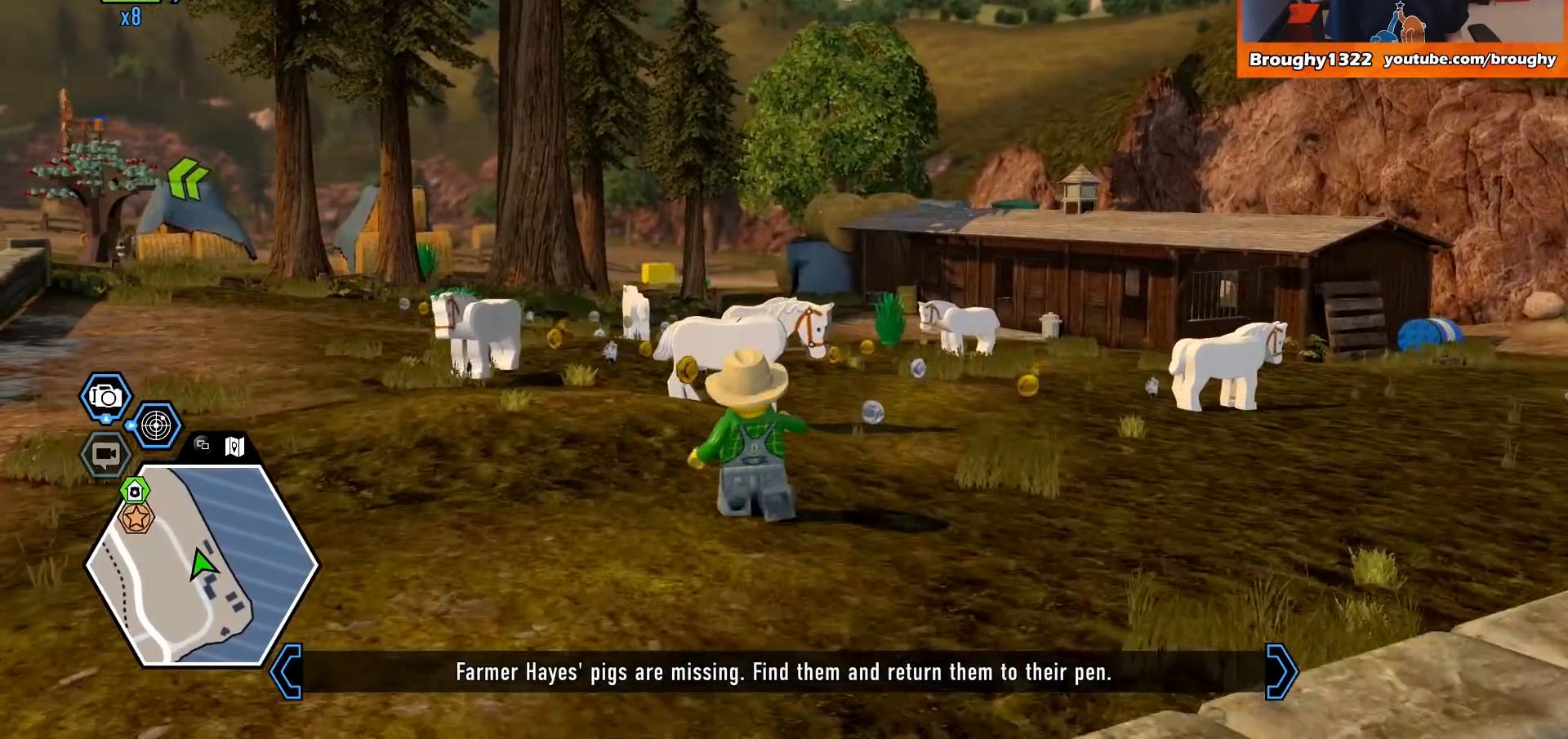
{"buttons": [], "left_stick": "up", "right_stick": "center", "events": []}
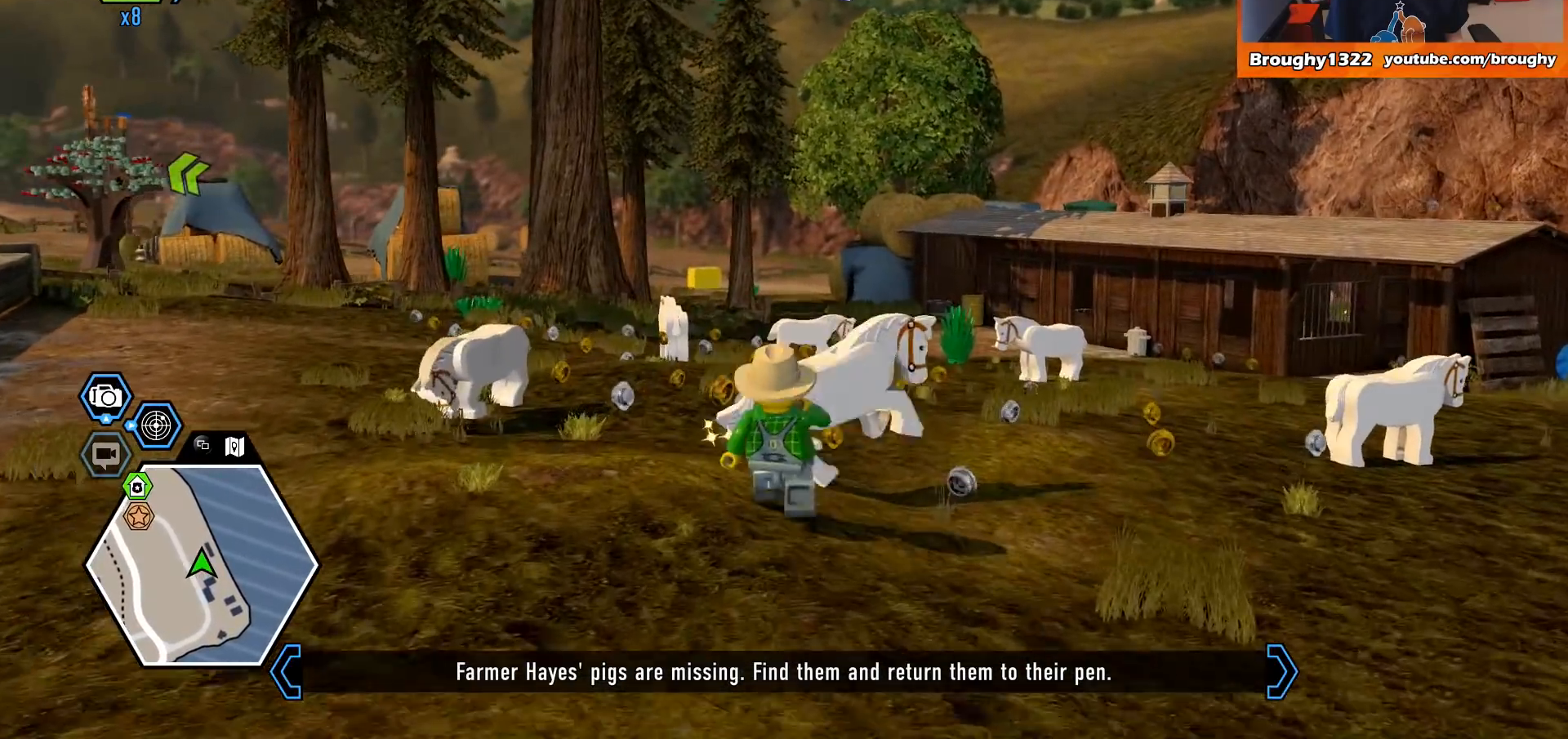
{"buttons": [], "left_stick": "center", "right_stick": "center", "events": [[100, "Y", "down"], [167, "left_stick", "center"], [200, "Y", "up"]]}
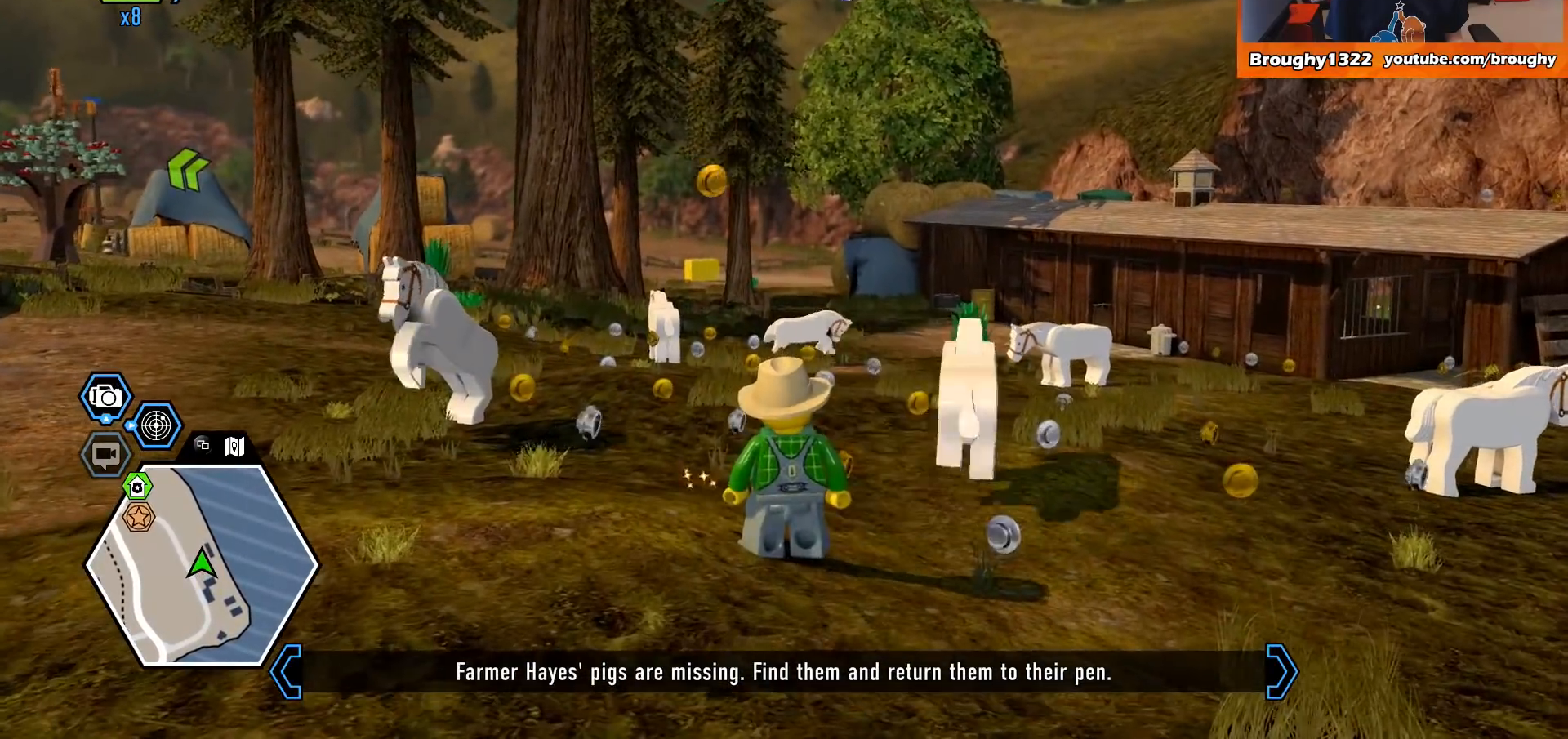
{"buttons": [], "left_stick": "up-left", "right_stick": "center", "events": [[133, "left_stick", "up-left"]]}
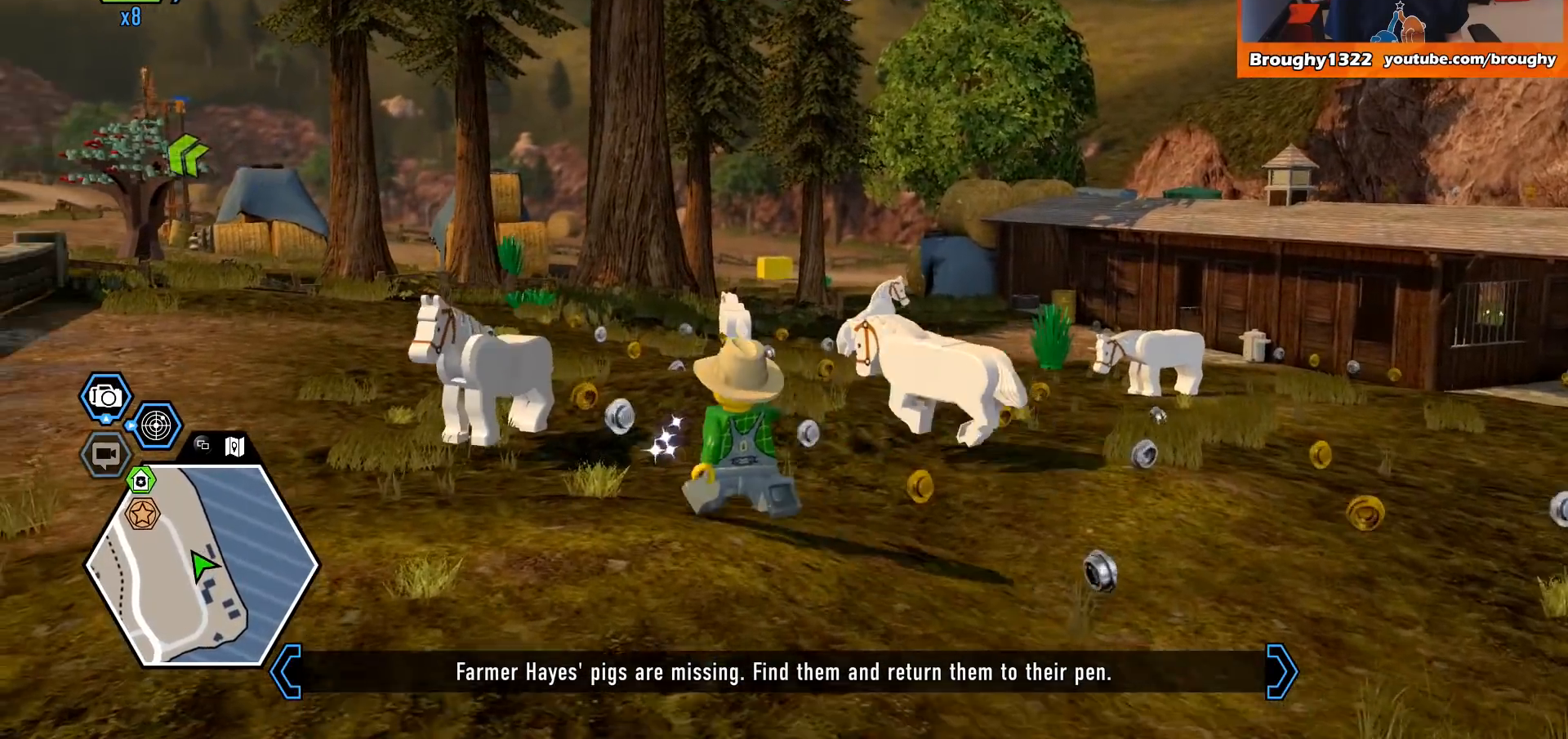
{"buttons": [], "left_stick": "up-left", "right_stick": "center", "events": []}
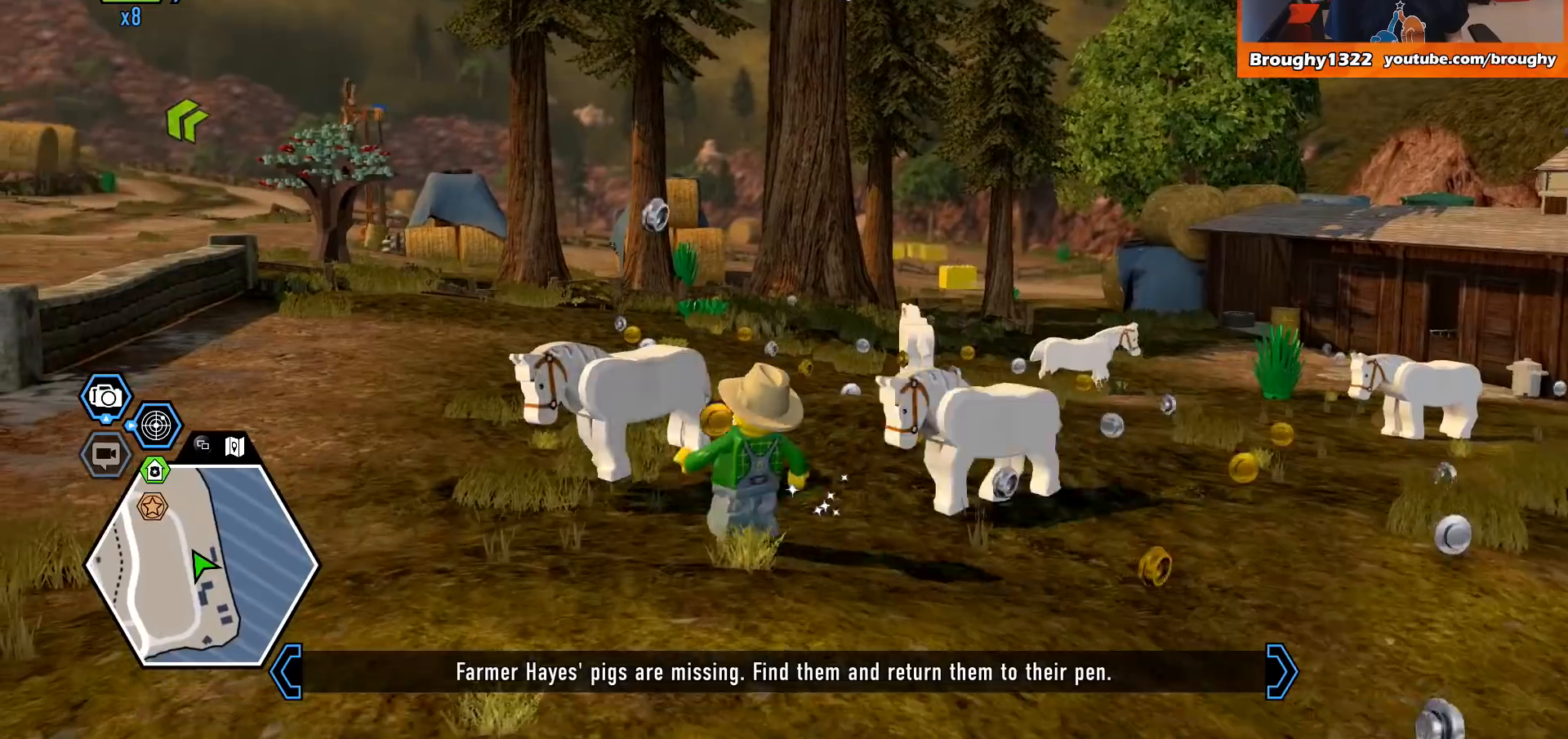
{"buttons": [], "left_stick": "up-left", "right_stick": "center", "events": [[333, "A", "down"], [500, "A", "up"]]}
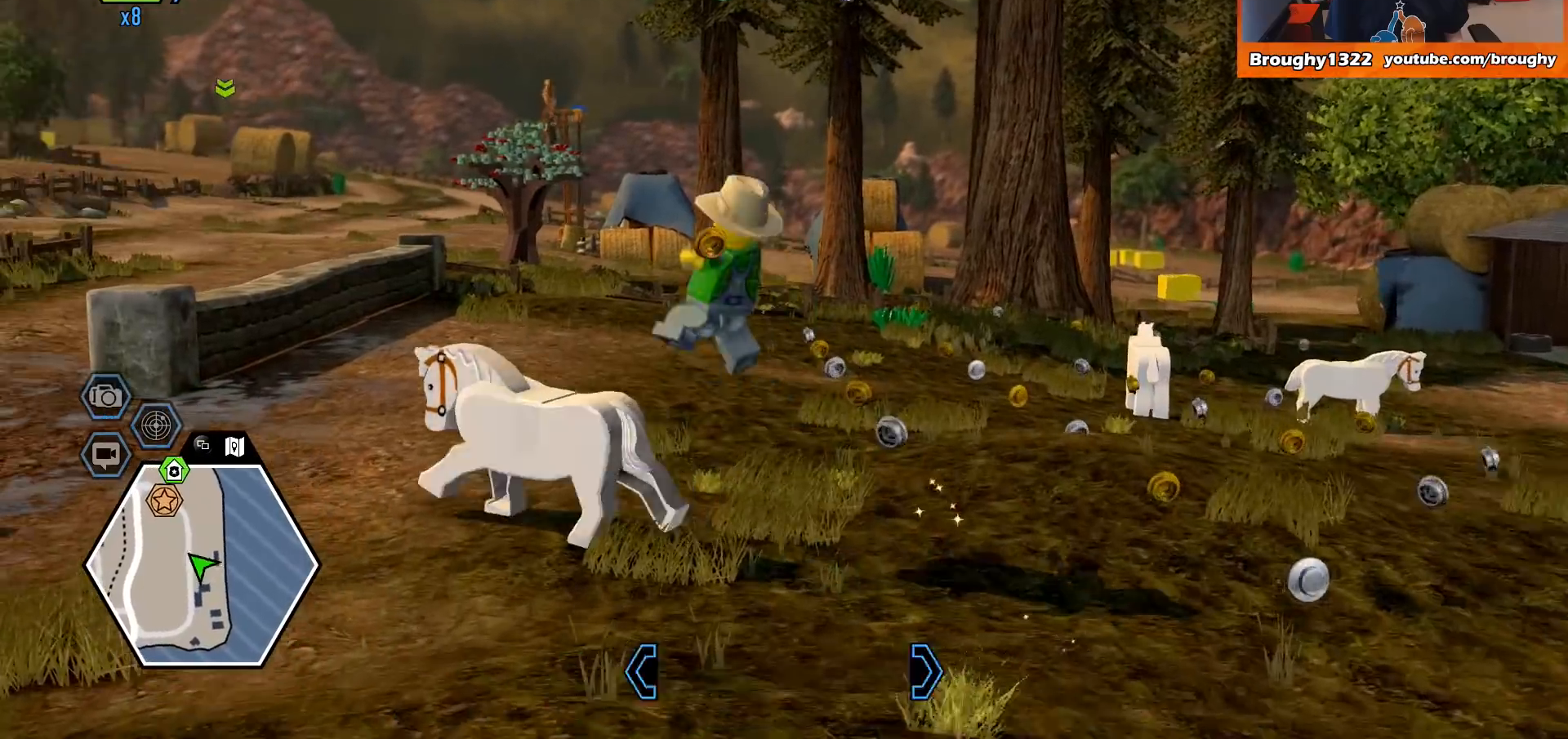
{"buttons": [], "left_stick": "up-left", "right_stick": "center", "events": [[167, "Y", "down"], [333, "Y", "up"]]}
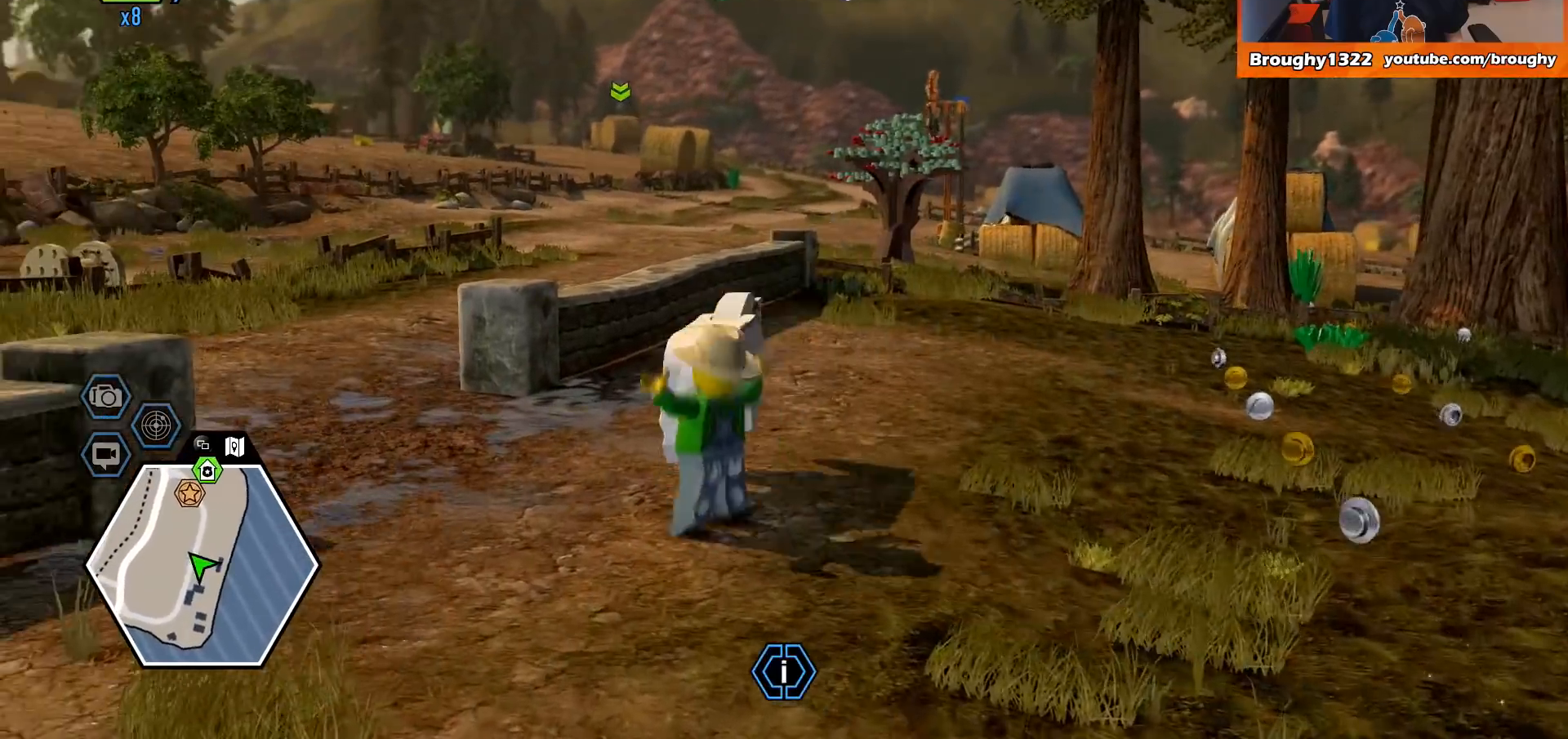
{"buttons": [], "left_stick": "up-left", "right_stick": "center", "events": []}
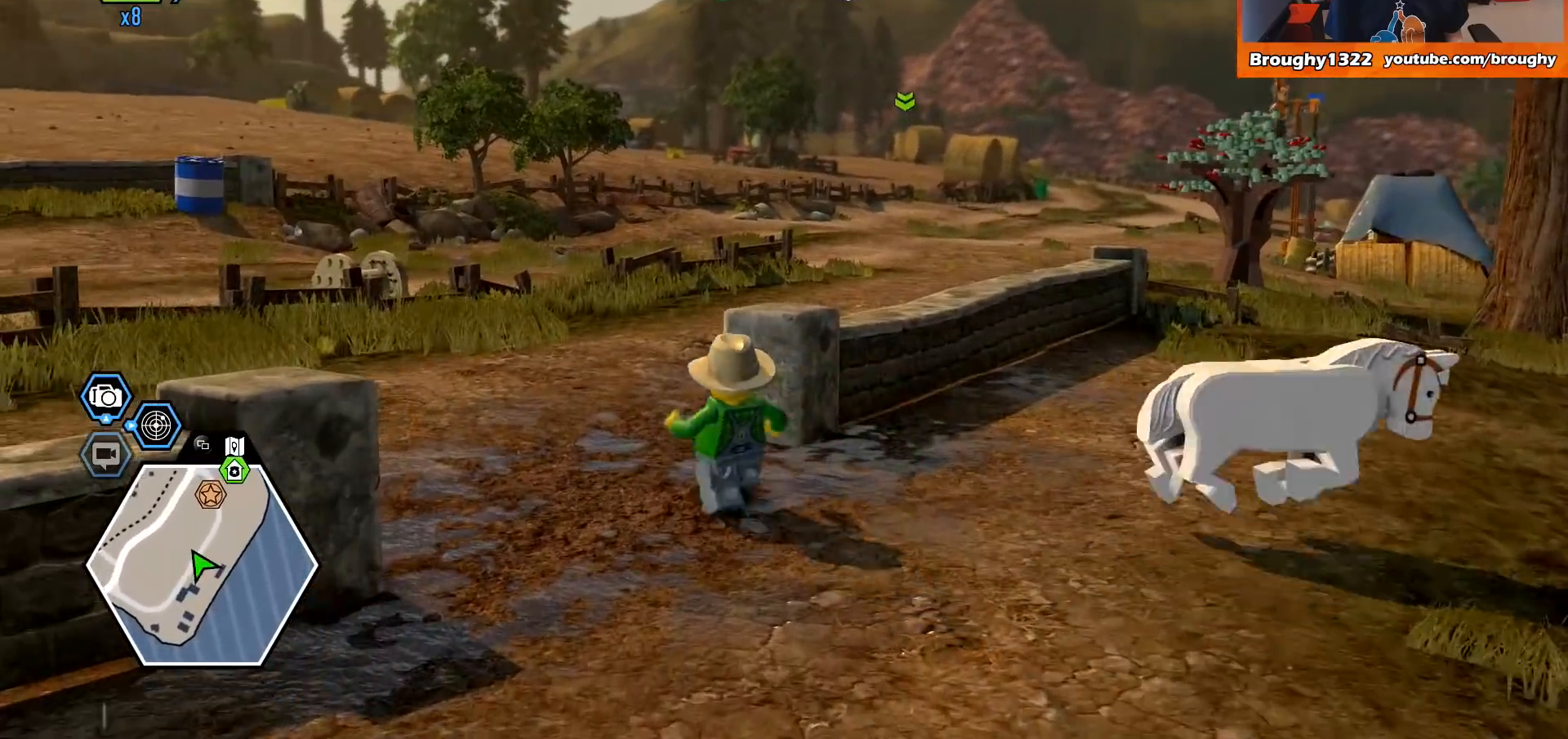
{"buttons": [], "left_stick": "up", "right_stick": "center", "events": [[267, "left_stick", "up"]]}